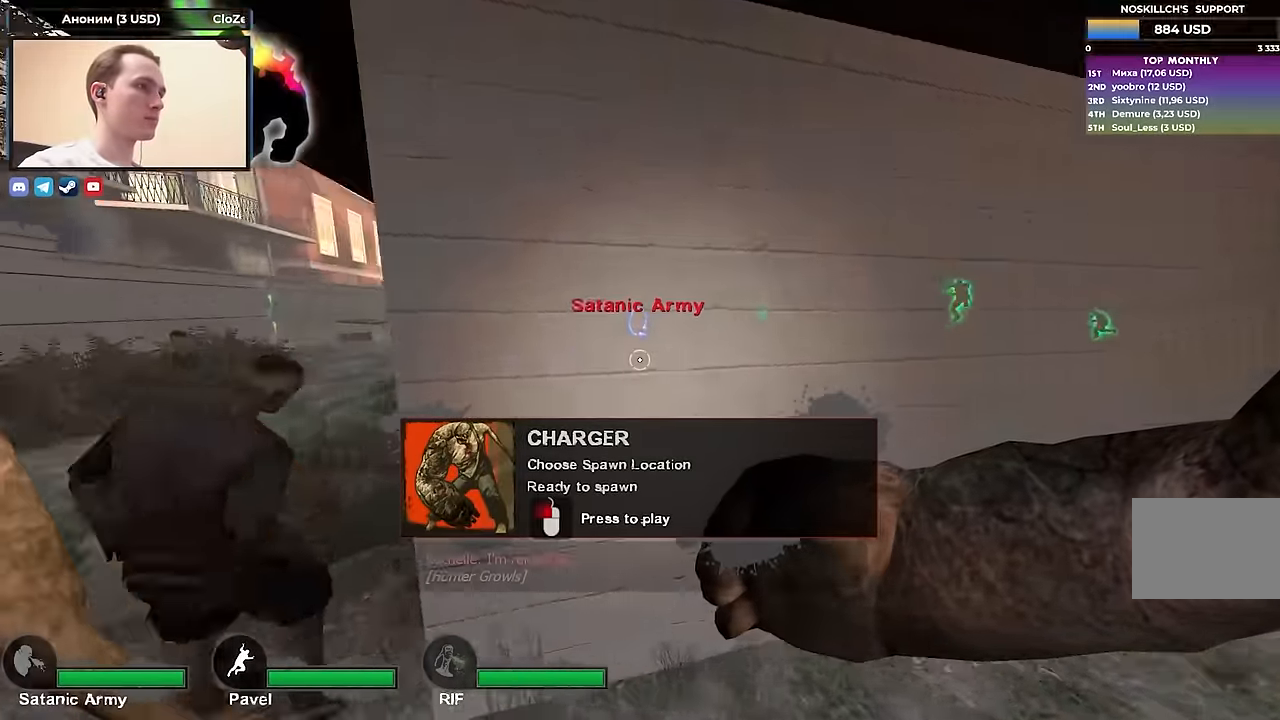
Gameplay with keyboard; each line is a JSON object with the keys held at the frame after it. "events" lists presses ("down") and releases ("up") of "1", "2", "3", "4", "a", "alt", "ctrl", "d", "e", "f", "q", "r", "s", "shift", "space", "tab" and "w" between this image and that frame as [ms after this image, input, new state], when the widget could be followed in between. No other keys are recorded. Mouse input is not recorded.
{"keys": ["w"], "events": [[183, "w", "down"], [367, "a", "up"]]}
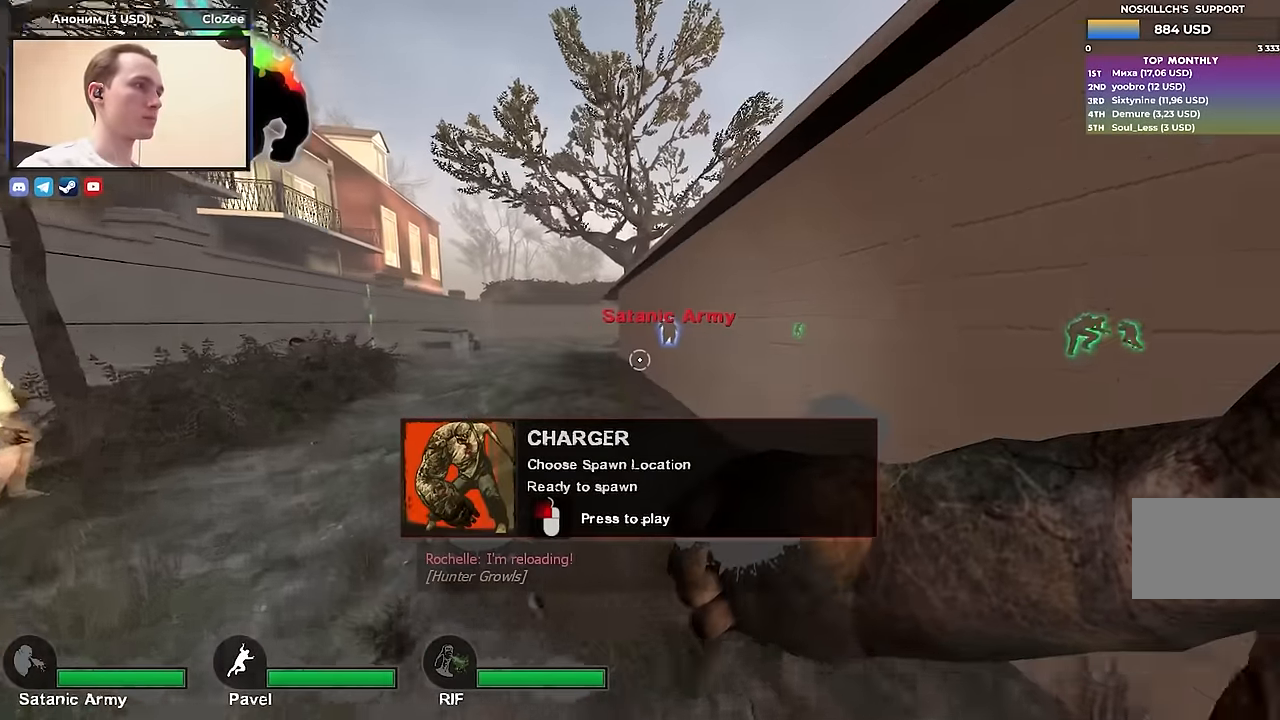
{"keys": ["a", "w"], "events": [[67, "a", "down"]]}
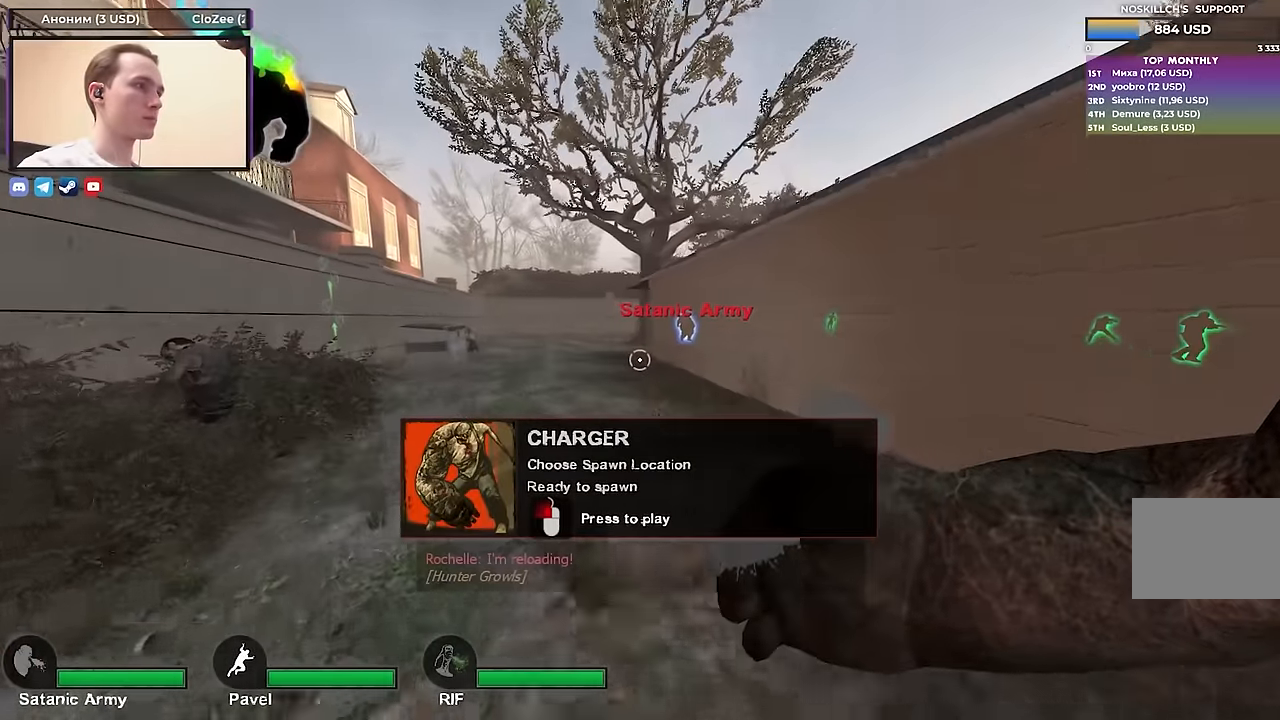
{"keys": ["w"], "events": [[400, "a", "up"]]}
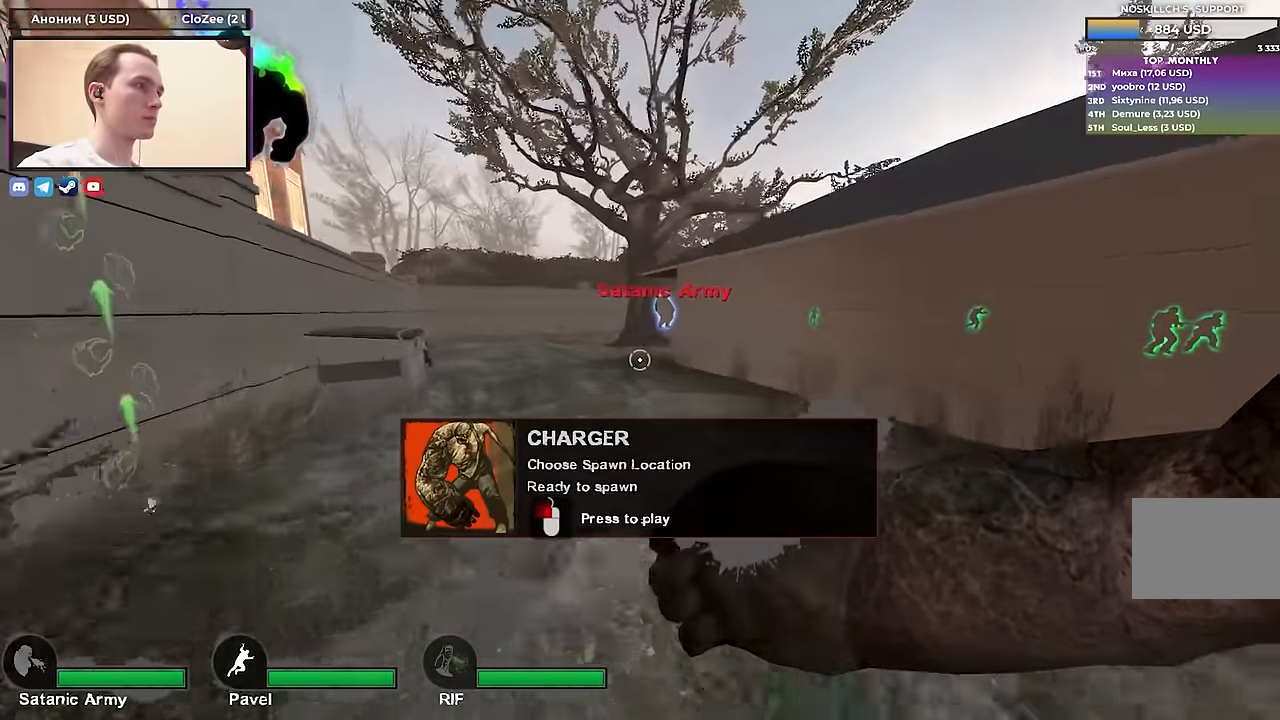
{"keys": ["a", "w"], "events": [[83, "a", "down"]]}
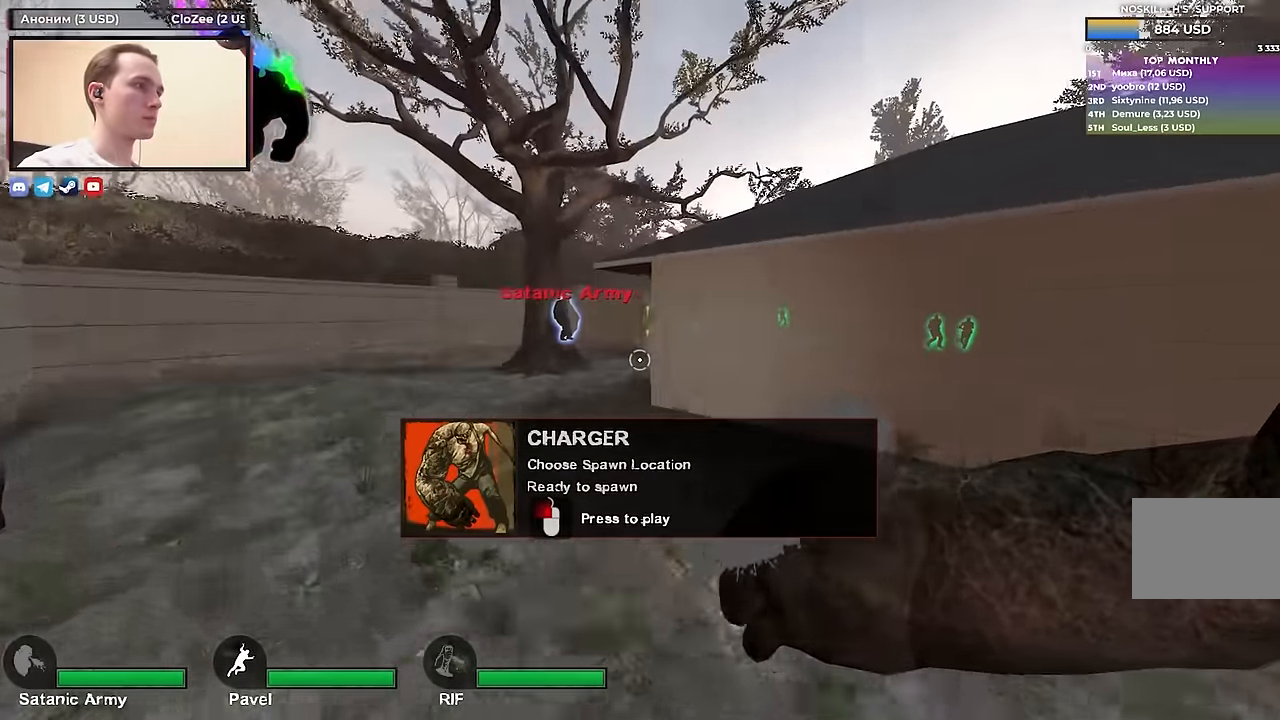
{"keys": ["a", "w"], "events": []}
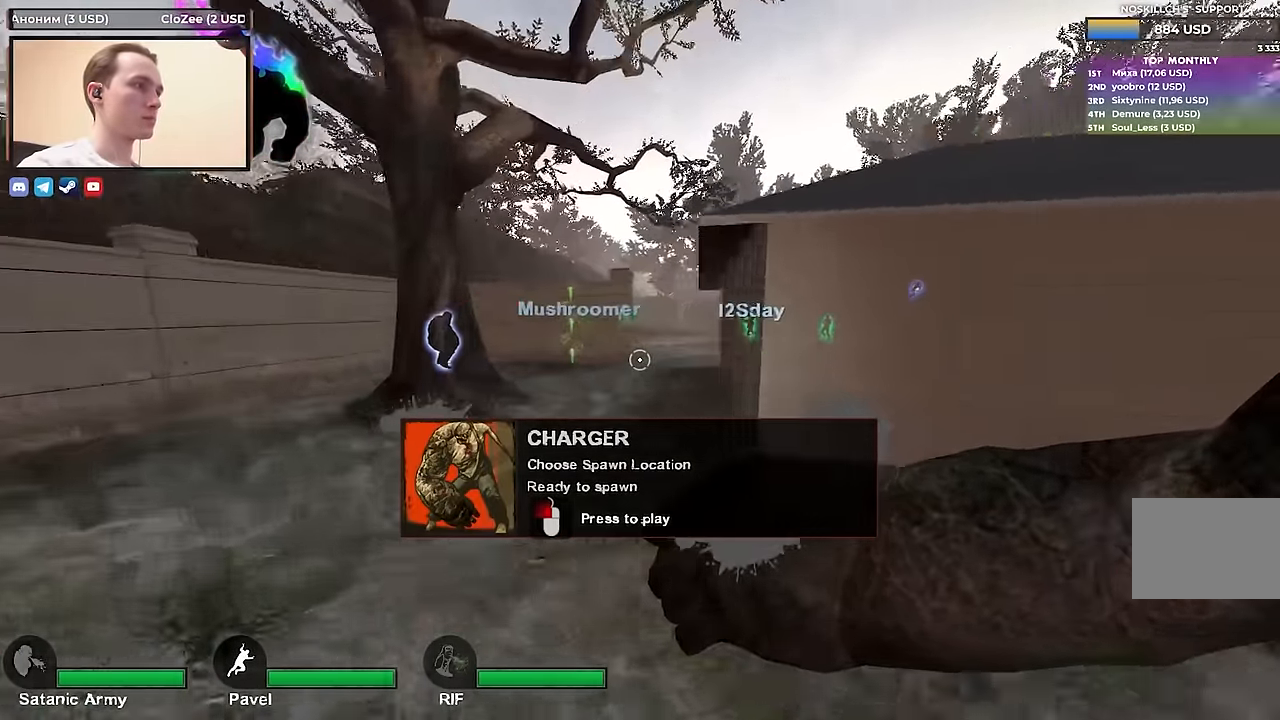
{"keys": ["w"], "events": [[117, "a", "up"]]}
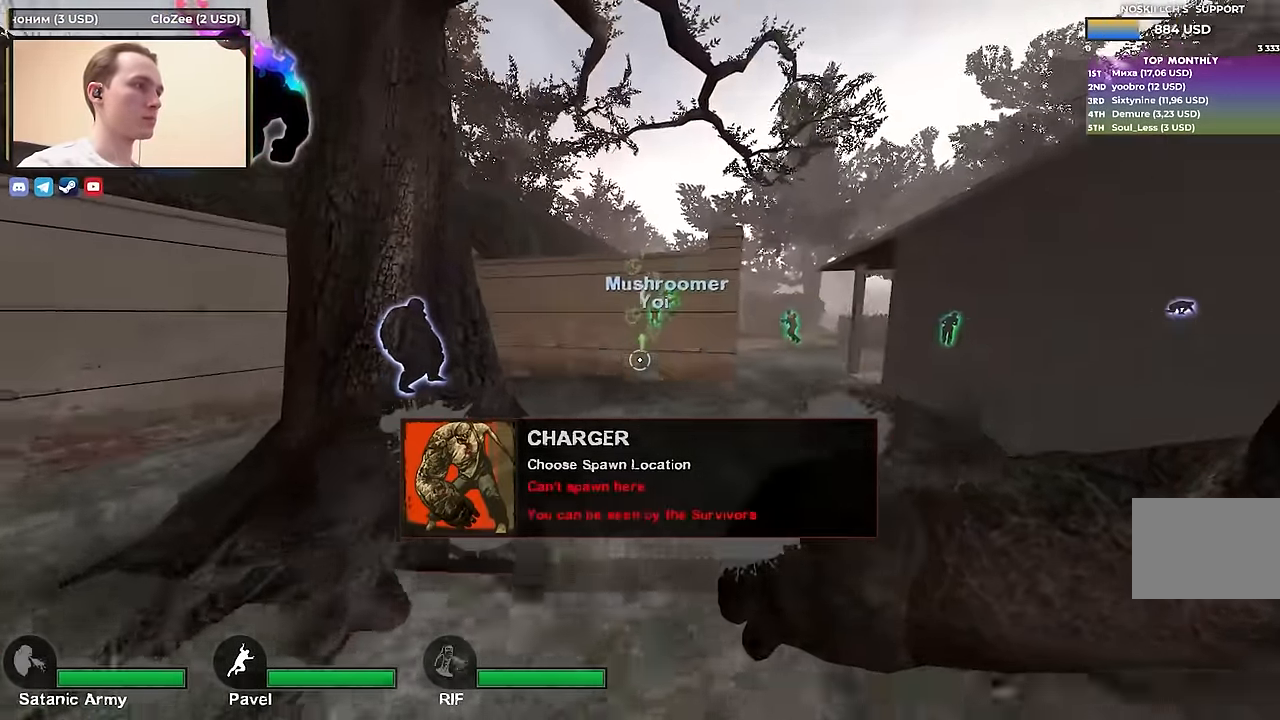
{"keys": ["d", "space", "w"], "events": [[367, "space", "down"], [467, "d", "down"]]}
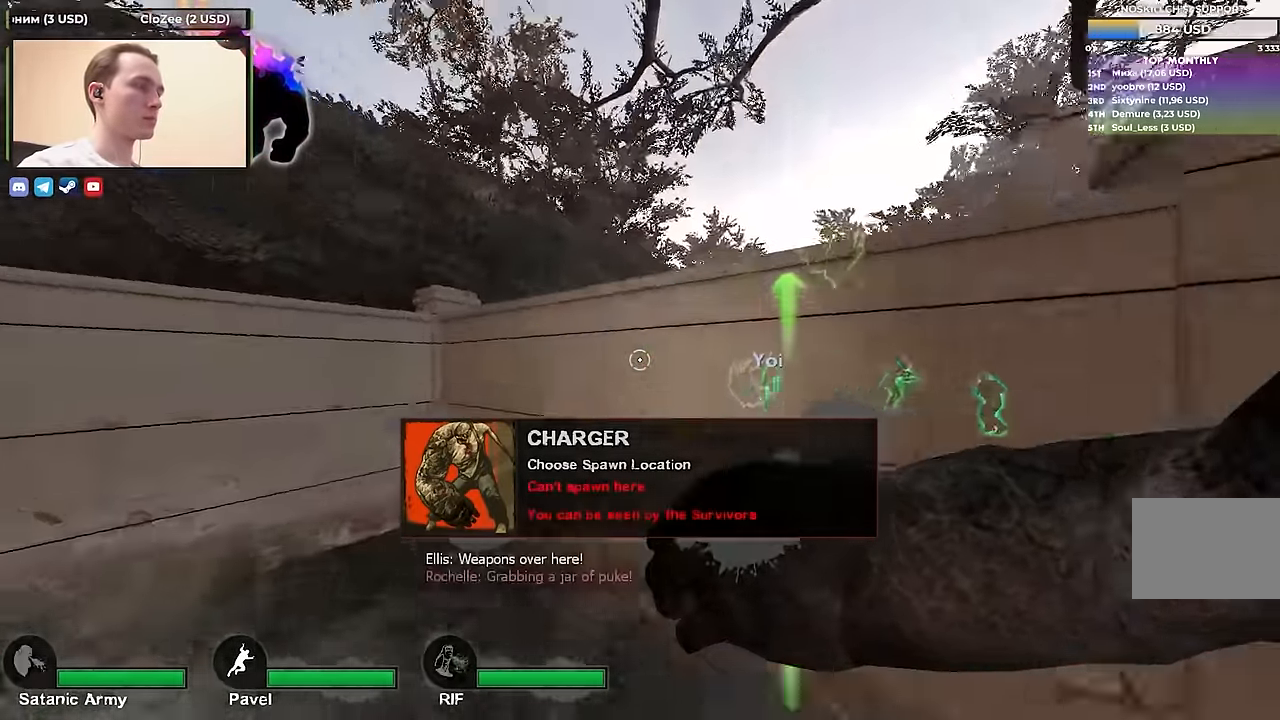
{"keys": ["d", "w"], "events": [[17, "space", "up"], [17, "w", "up"], [50, "w", "down"]]}
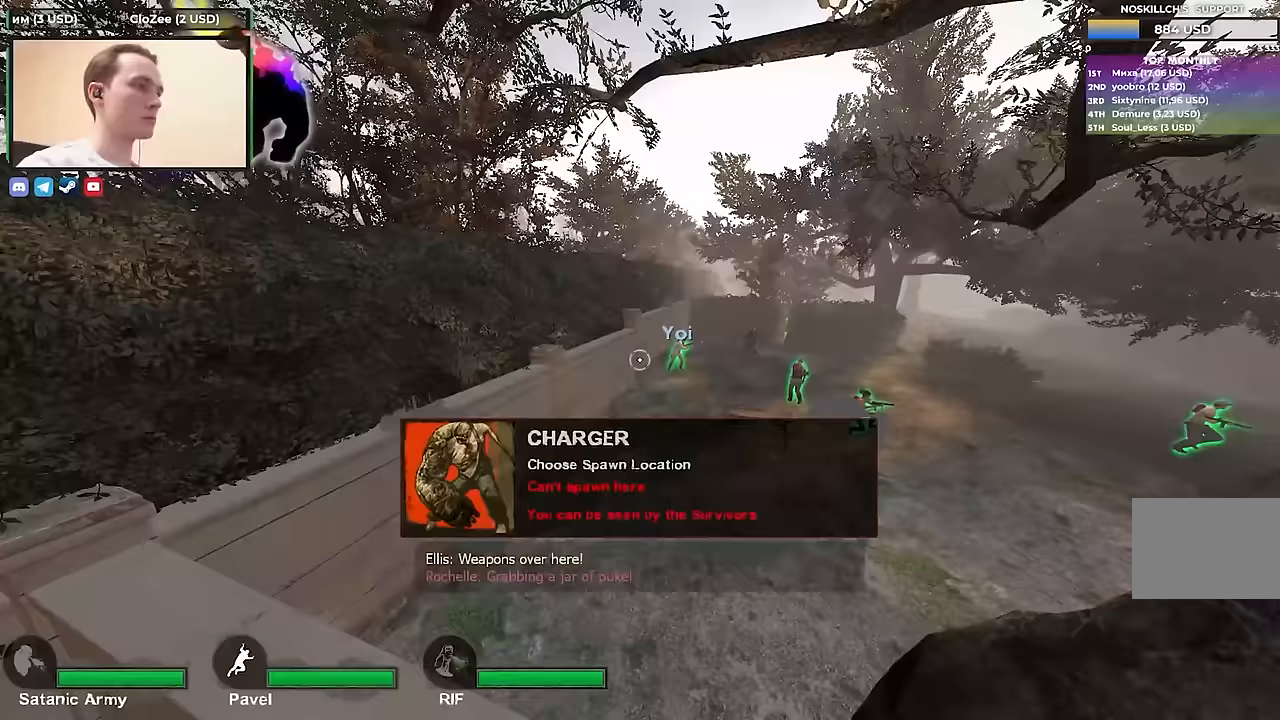
{"keys": ["w"], "events": [[83, "a", "down"], [83, "d", "up"], [183, "w", "up"], [317, "a", "up"], [400, "w", "down"]]}
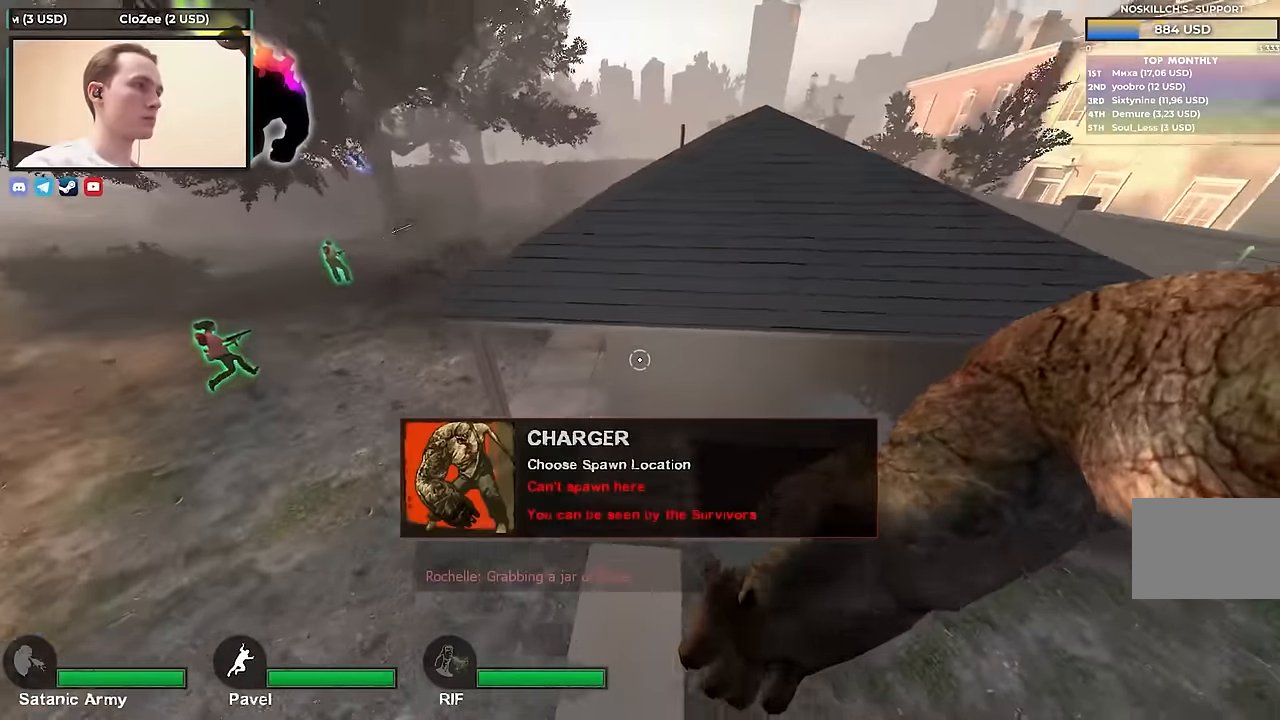
{"keys": ["d", "space", "w"], "events": [[467, "d", "down"], [467, "space", "down"]]}
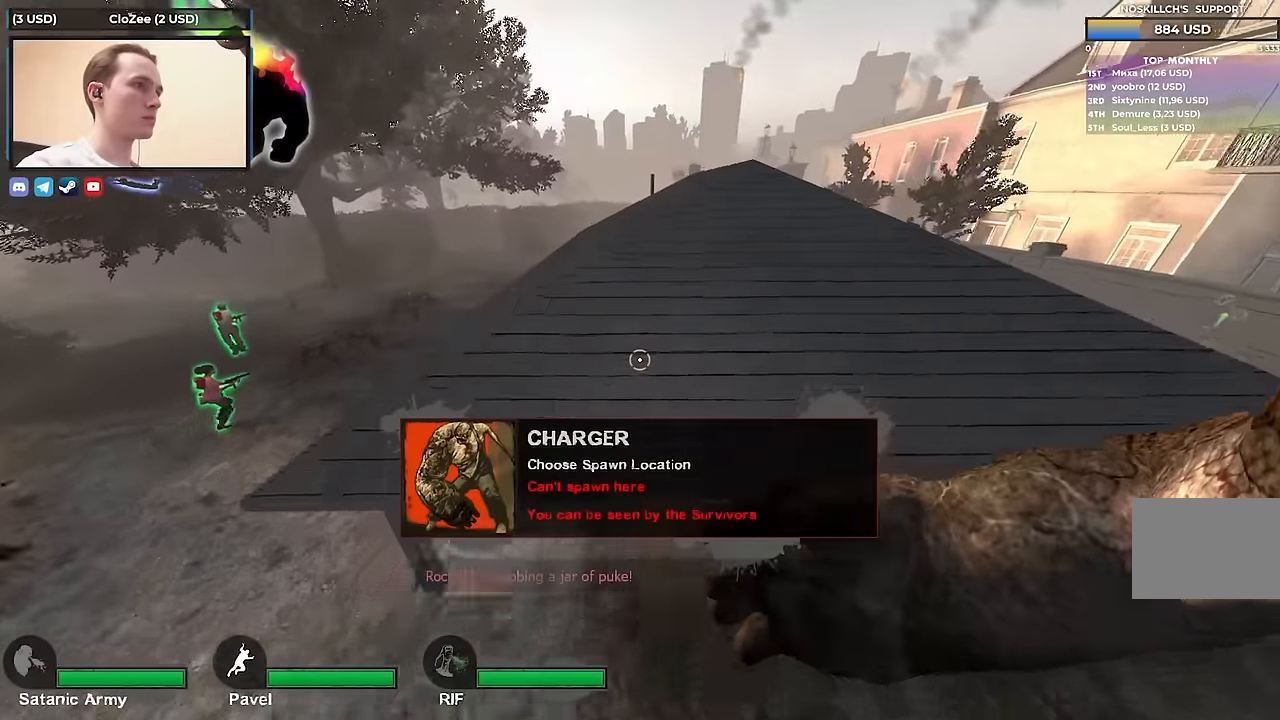
{"keys": ["w"], "events": [[17, "w", "up"], [100, "space", "up"], [350, "w", "down"], [383, "d", "up"]]}
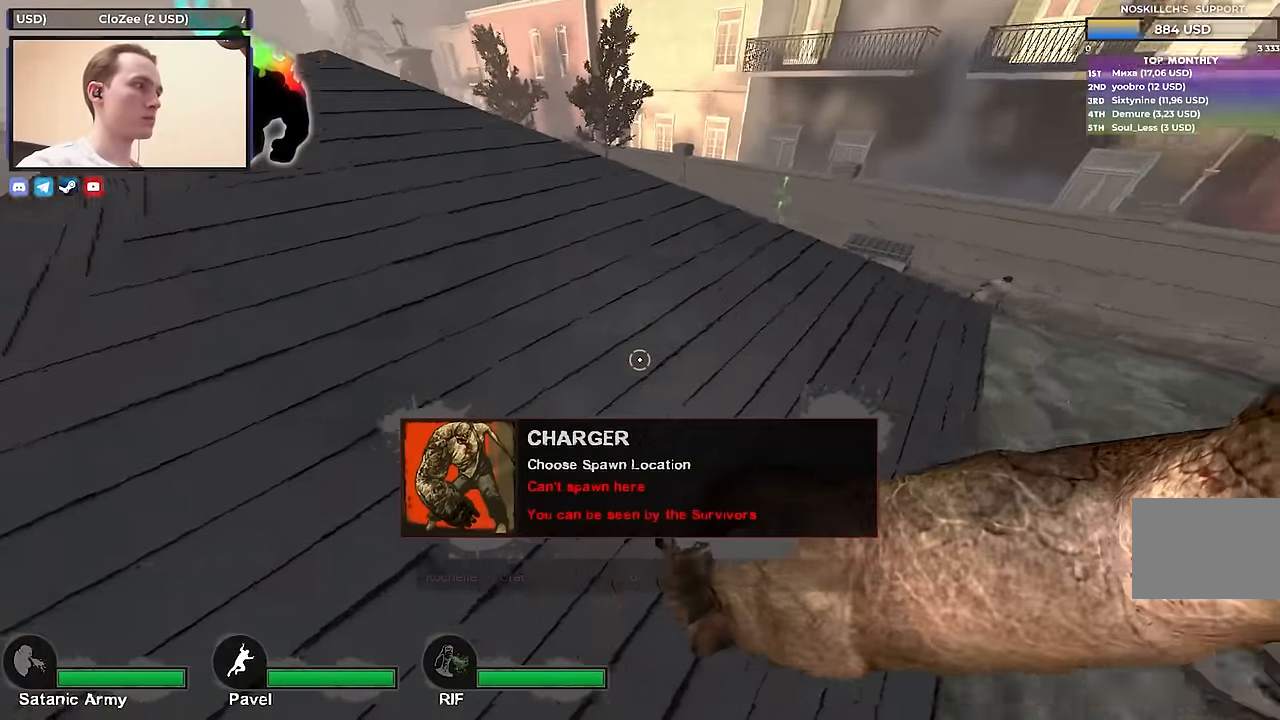
{"keys": ["d"], "events": [[83, "d", "down"], [267, "w", "up"]]}
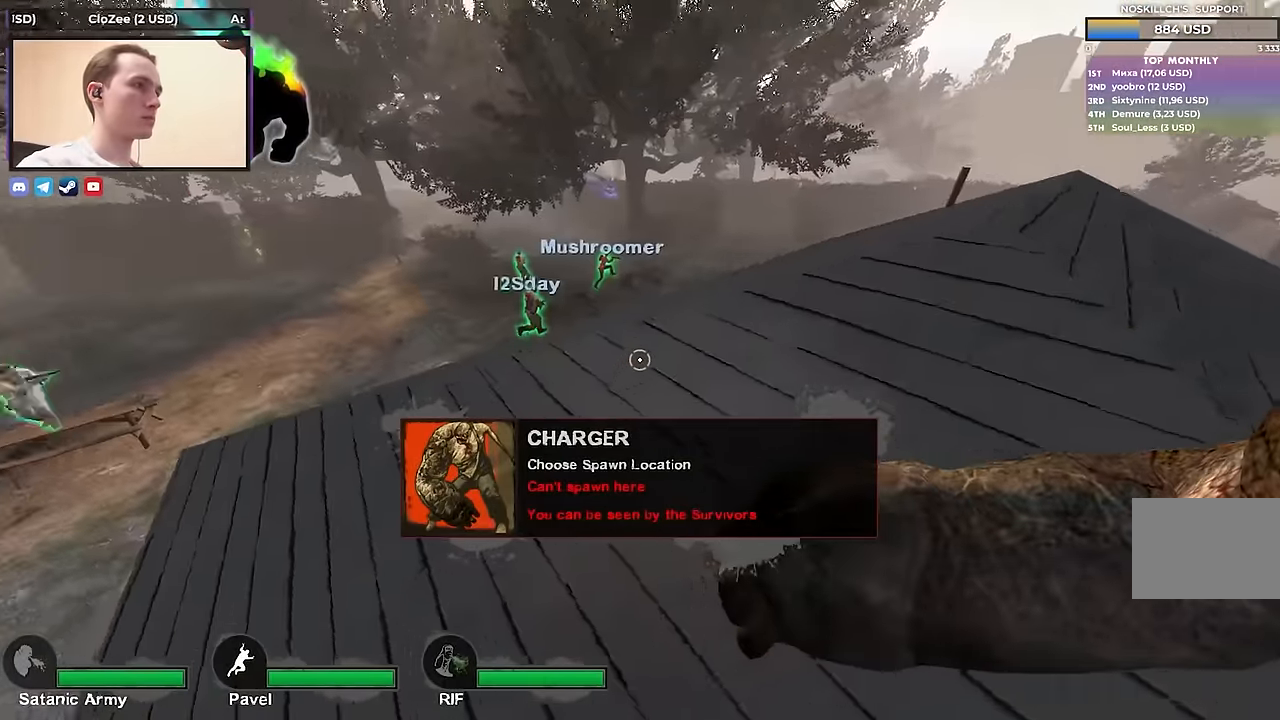
{"keys": ["d"], "events": []}
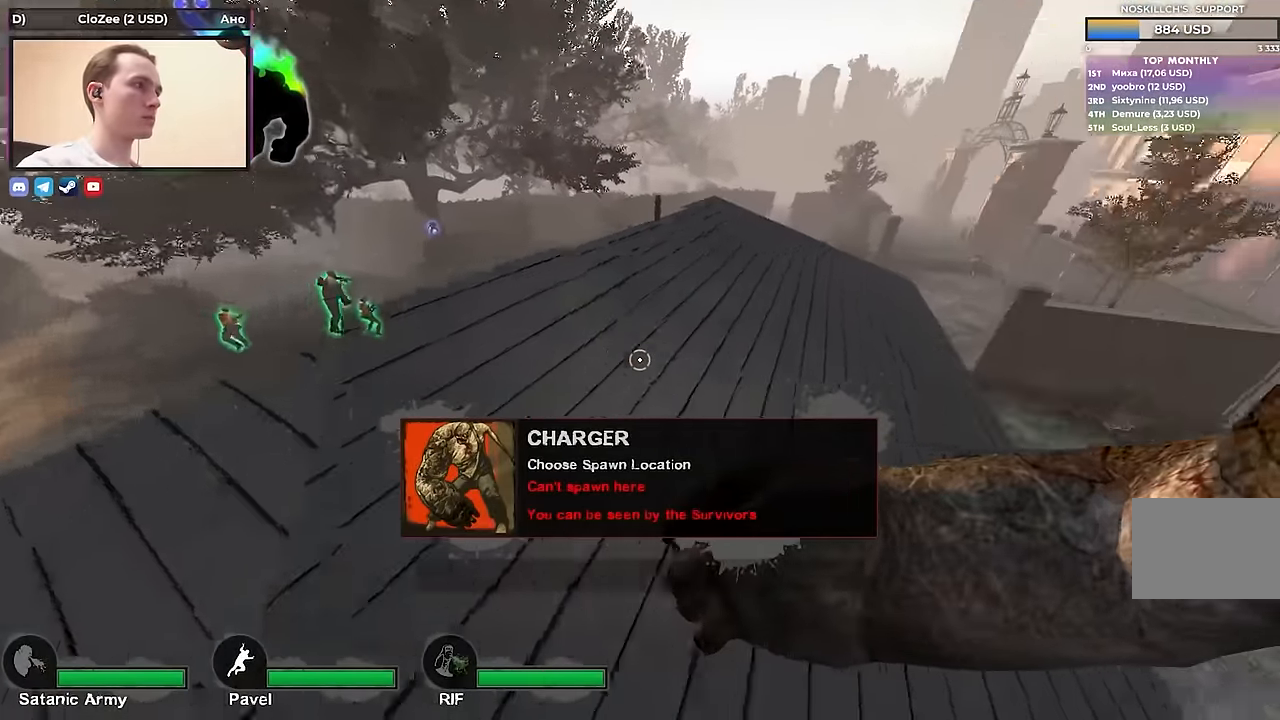
{"keys": ["d", "w"], "events": [[117, "w", "down"]]}
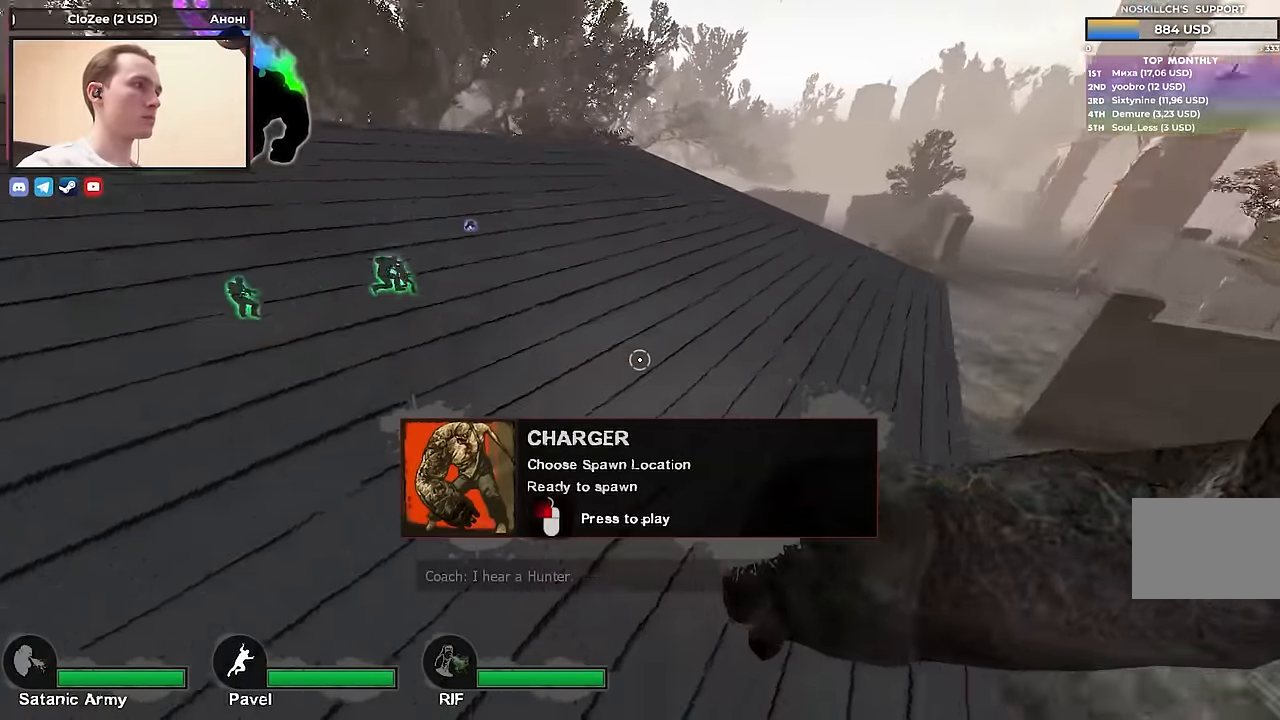
{"keys": [], "events": [[267, "d", "up"], [267, "w", "up"]]}
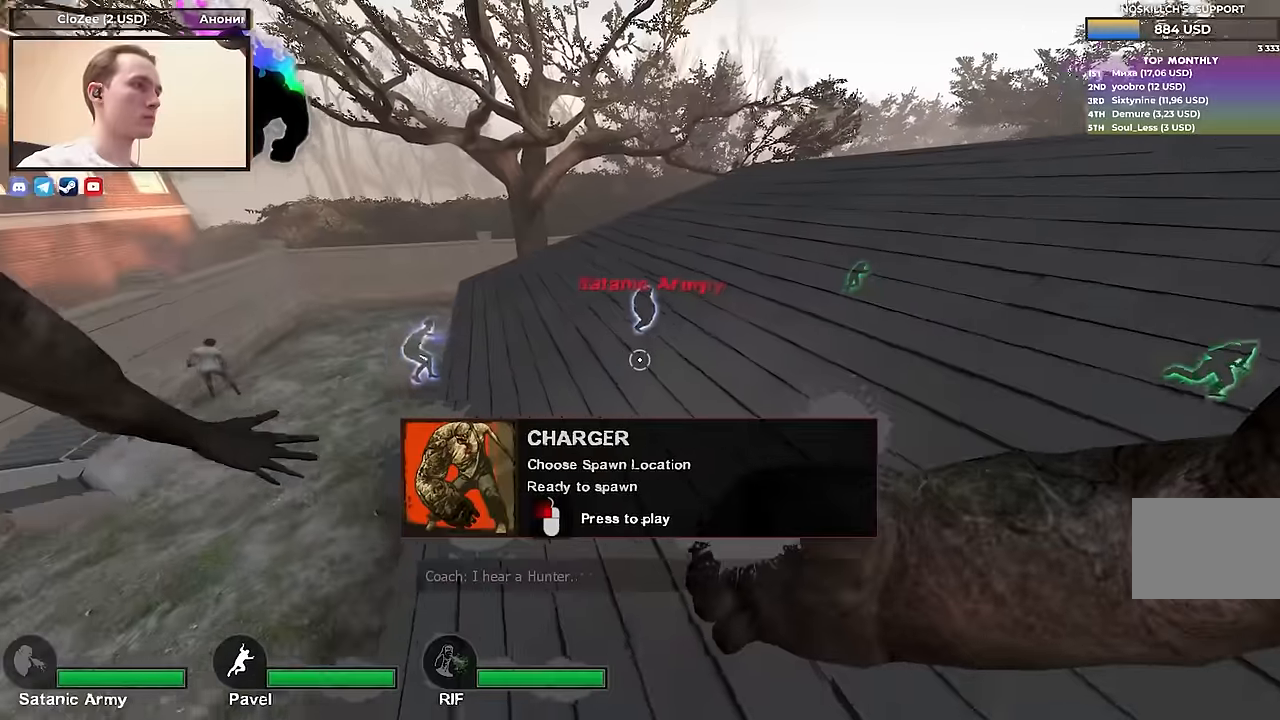
{"keys": [], "events": []}
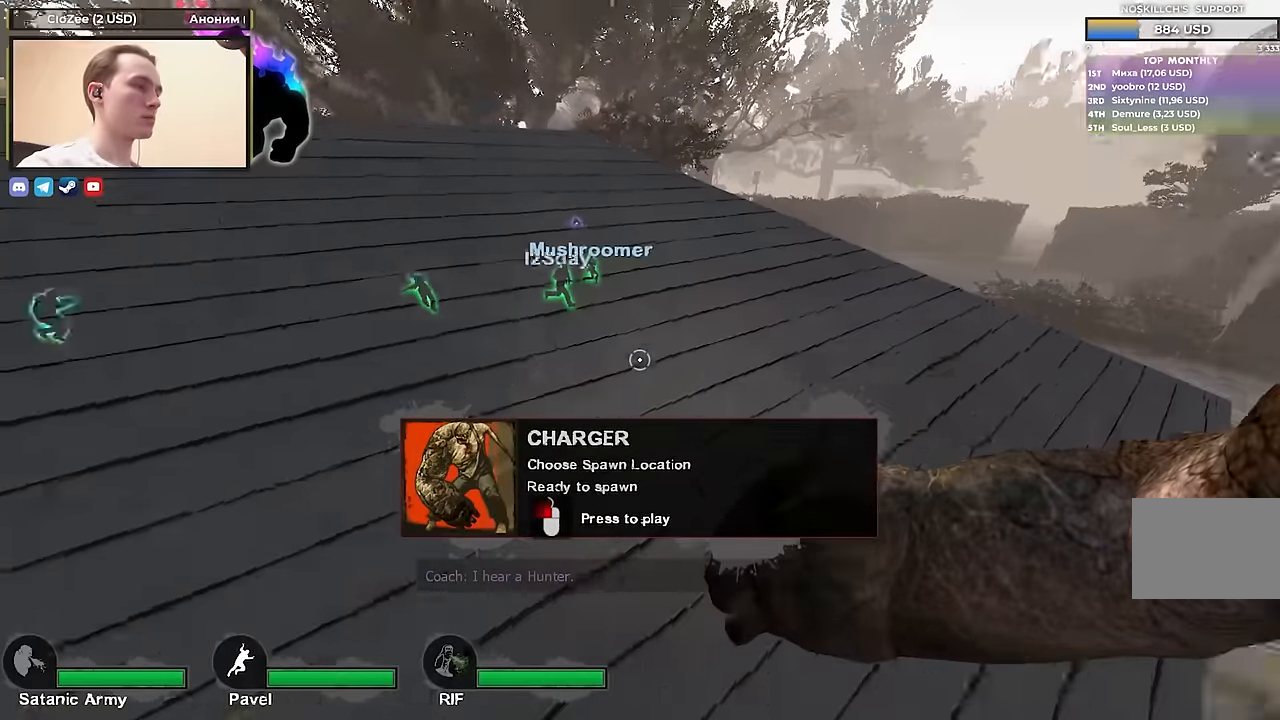
{"keys": ["w"], "events": [[300, "d", "down"], [400, "d", "up"], [400, "w", "down"]]}
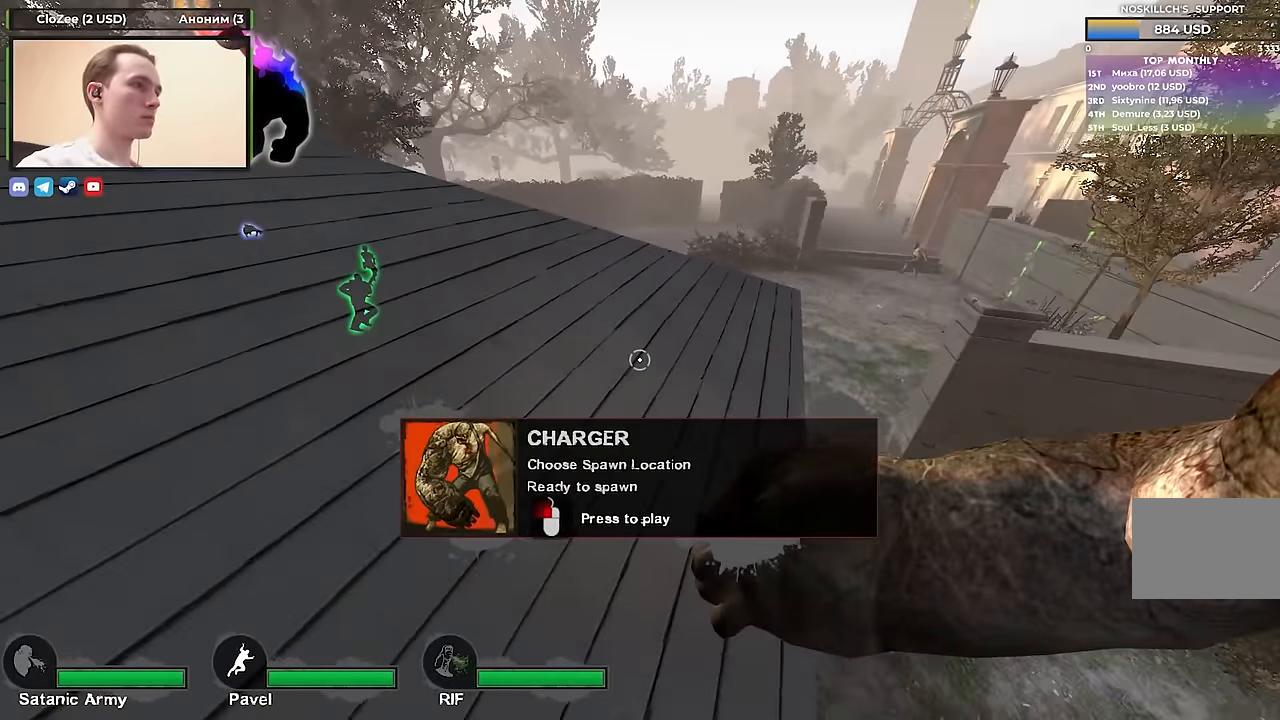
{"keys": ["d", "space"], "events": [[367, "space", "down"], [400, "d", "down"], [500, "w", "up"]]}
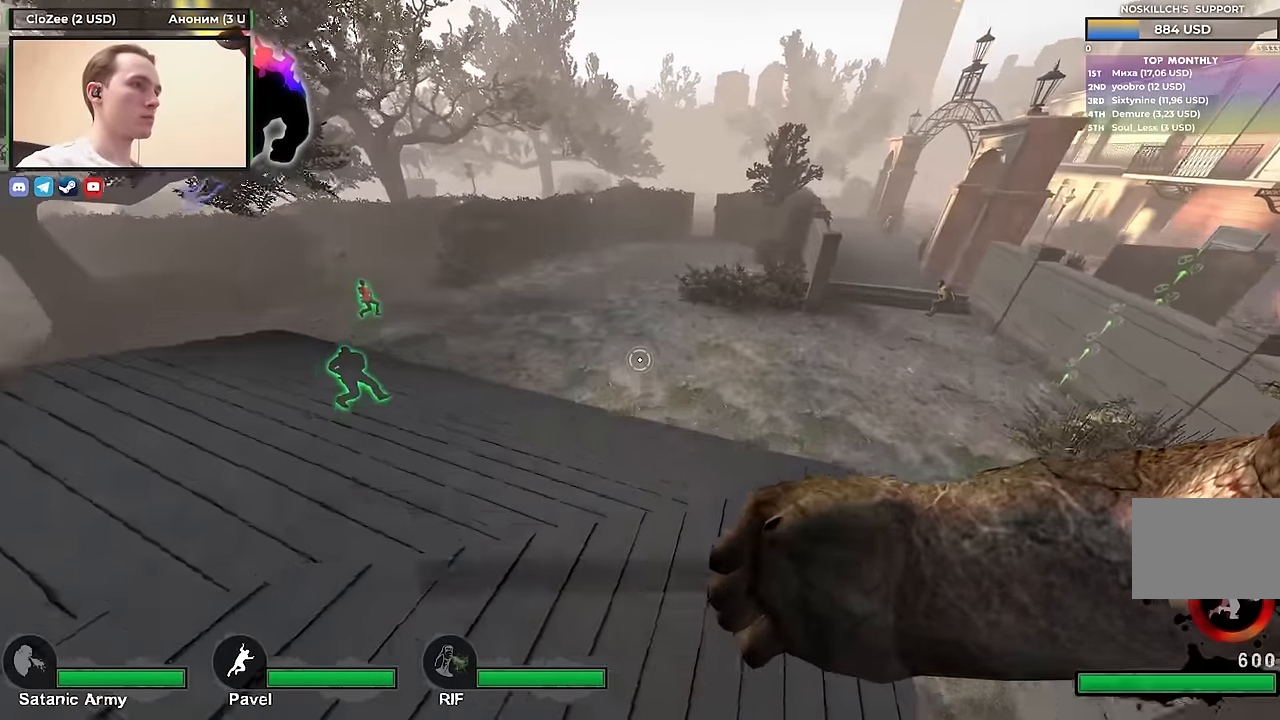
{"keys": ["a"], "events": [[84, "space", "up"], [134, "a", "down"], [184, "d", "up"]]}
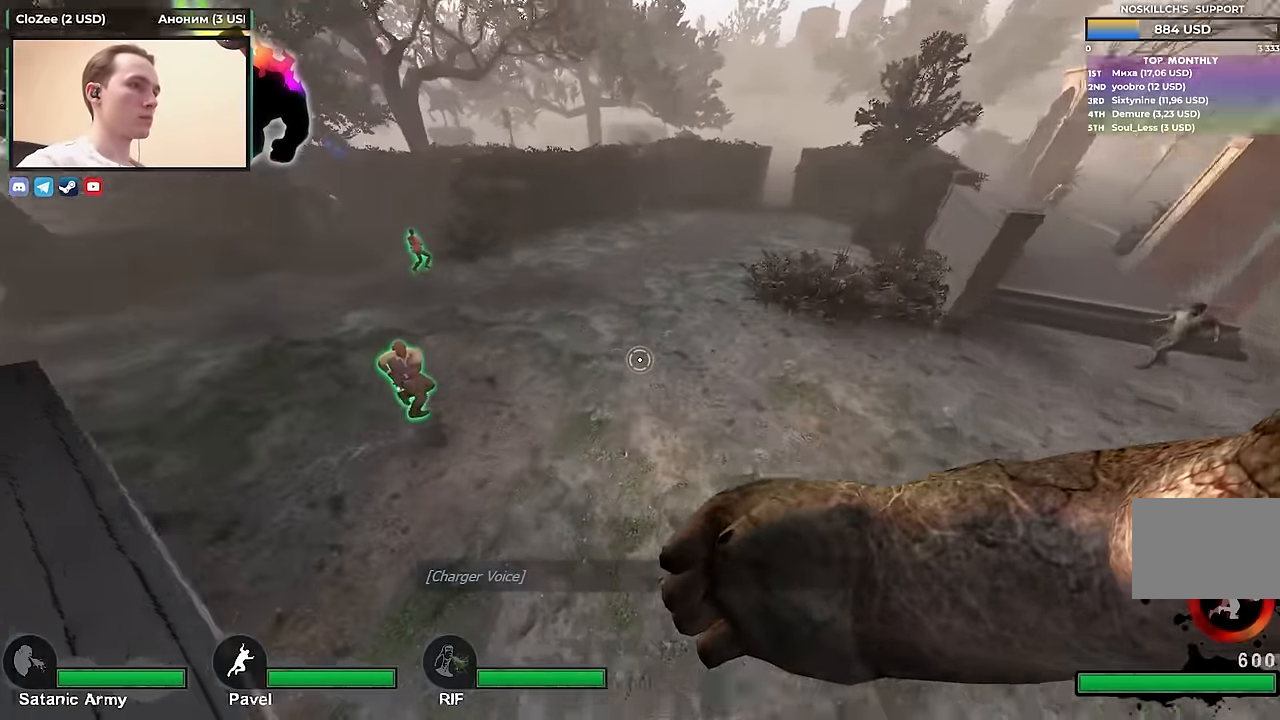
{"keys": ["w"], "events": [[250, "w", "down"], [300, "a", "up"]]}
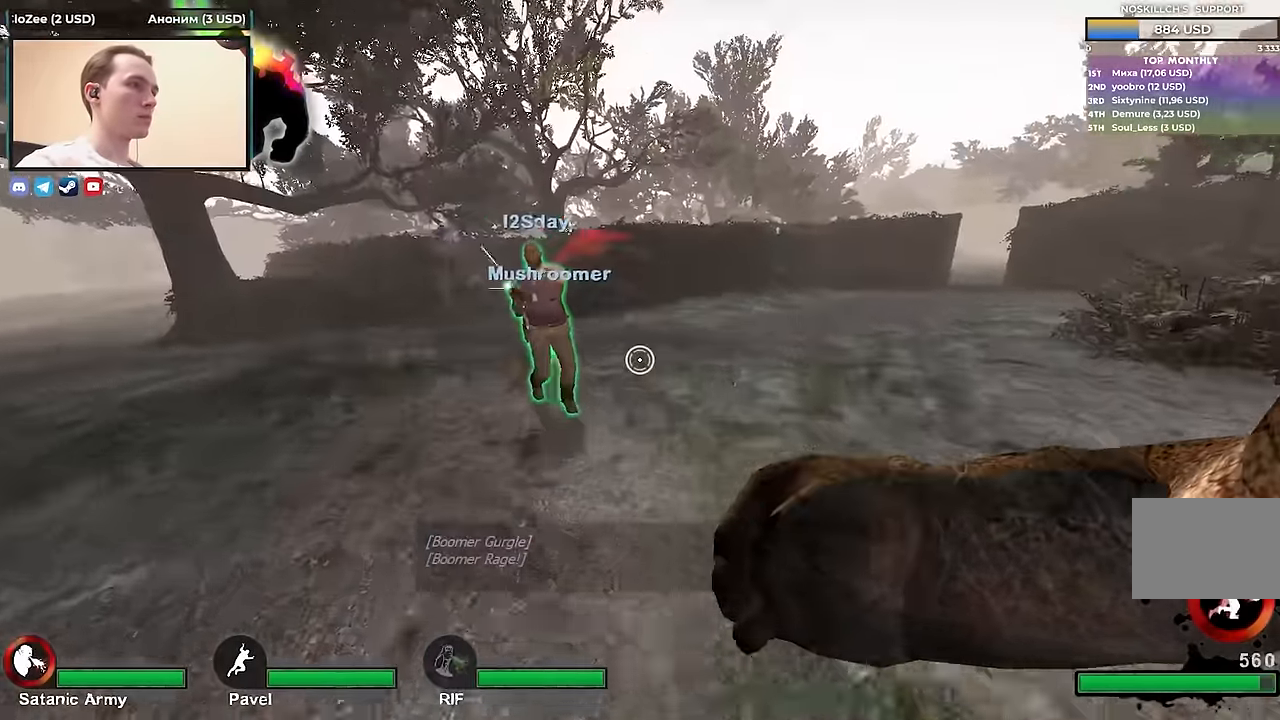
{"keys": ["w"], "events": [[84, "a", "down"], [500, "a", "up"]]}
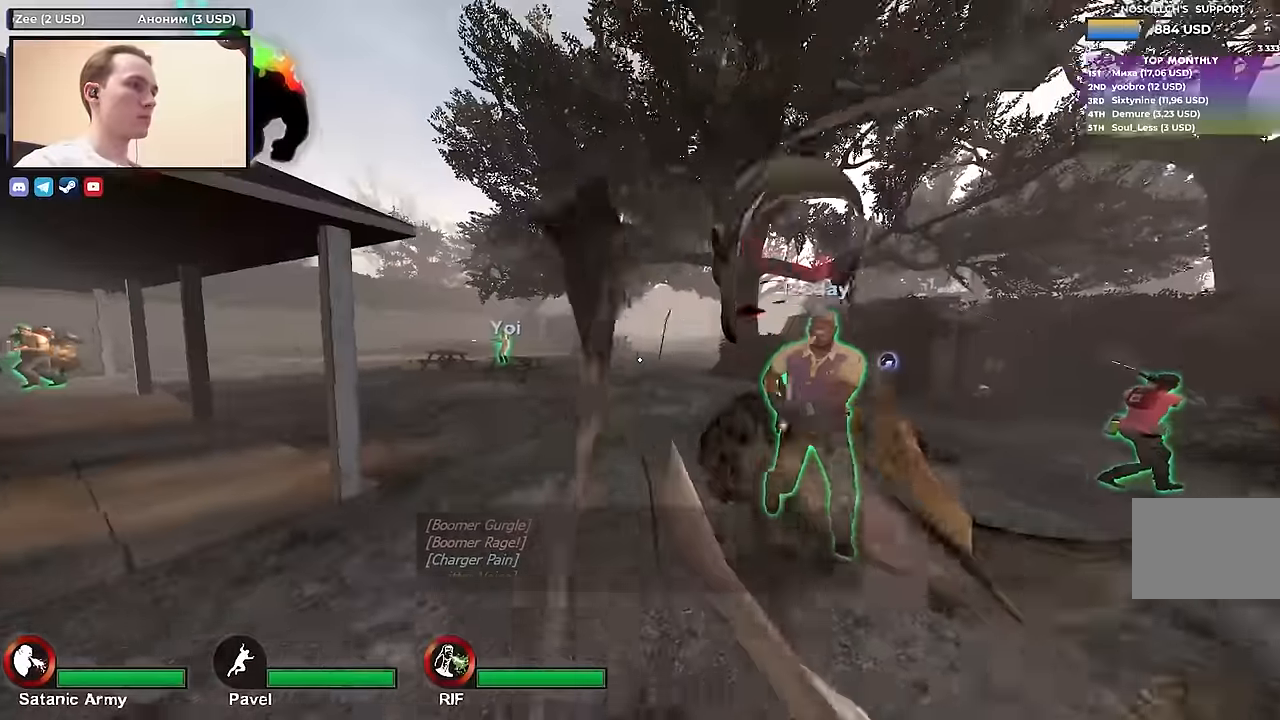
{"keys": [], "events": [[100, "d", "down"], [234, "w", "up"], [284, "d", "up"]]}